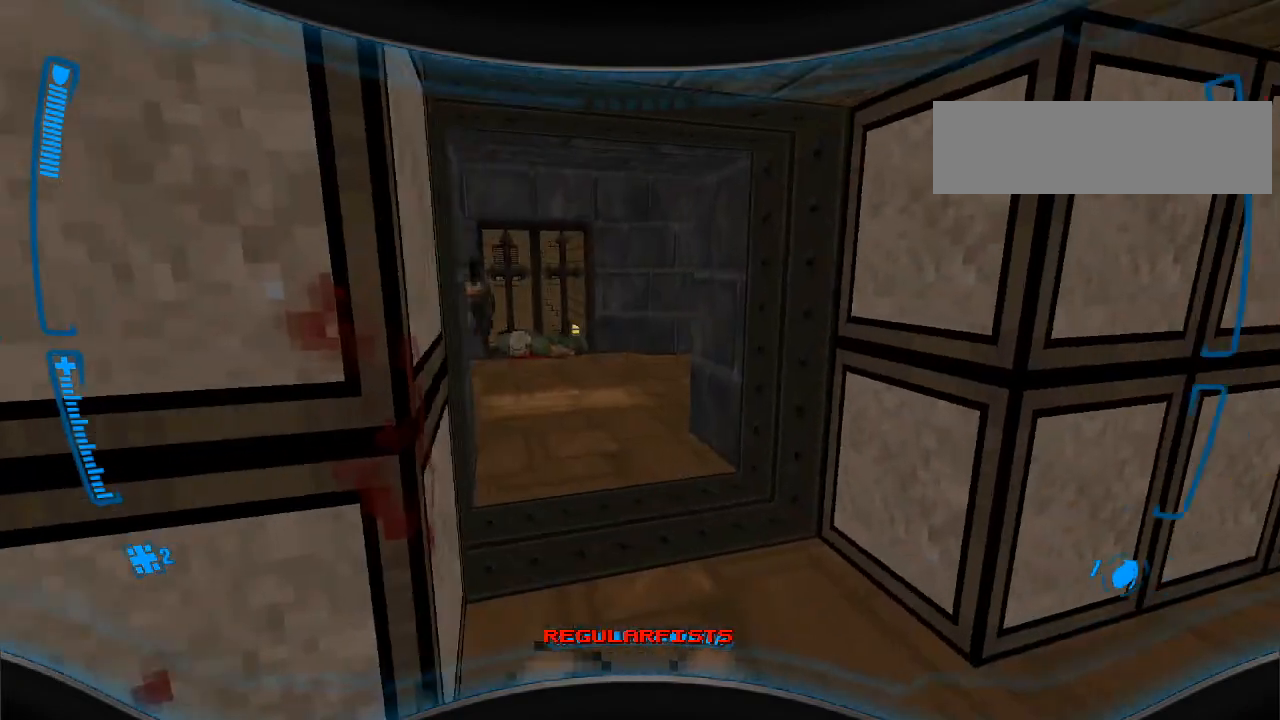
Gameplay with keyboard and mouse; each line is a JSON object with the keys and mouse buttons held at the frame after it. "events" lists presses ("down") and releases ("up") of "a", "alt", "caps_lock", "ctrl", "d", "e", "escape", "f", "f1", "f10", "f11", "f12", "f2", "f3", "f4", "f5", "f6", "f7", "f8", "f9", "q", "r", "s", "shift", "space", "t", "tab", "w", "y", "mouse_left", "mouse_wheel" and "mouse_right" between this image and that frame as [ms after this image, input, new state], when the widget could be followed in between. "mouse_left", "mouse_wheel", "mouse_right" = the "left", "wheel", "right" buttons of the "mouse" list. No other keys are recorded. "wheel" means that the mouse wheel is clicked or scrolled. Mouse movement is not recorded.
{"keys": ["w"], "mouse": [], "events": [[100, "a", "up"], [300, "d", "down"], [467, "d", "up"], [500, "w", "down"]]}
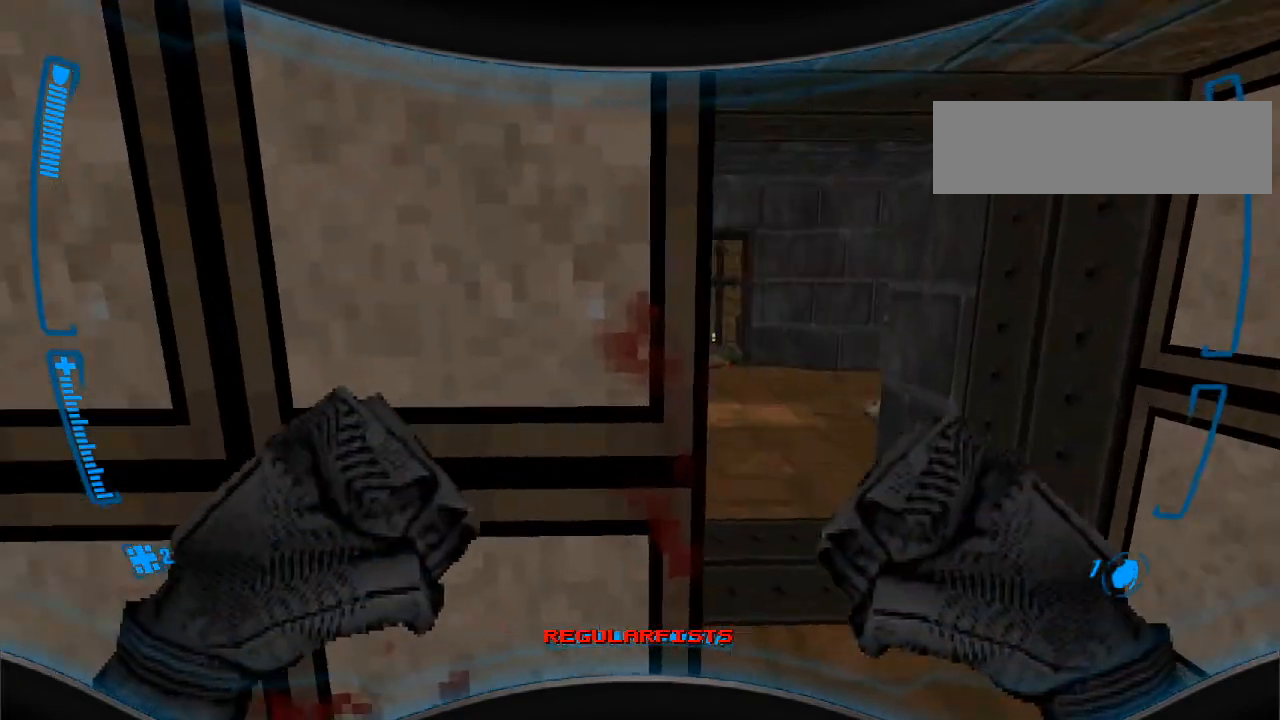
{"keys": ["a"], "mouse": [], "events": [[167, "d", "down"], [200, "d", "up"], [233, "d", "down"], [300, "w", "up"], [333, "d", "up"], [333, "w", "down"], [467, "a", "down"], [500, "w", "up"]]}
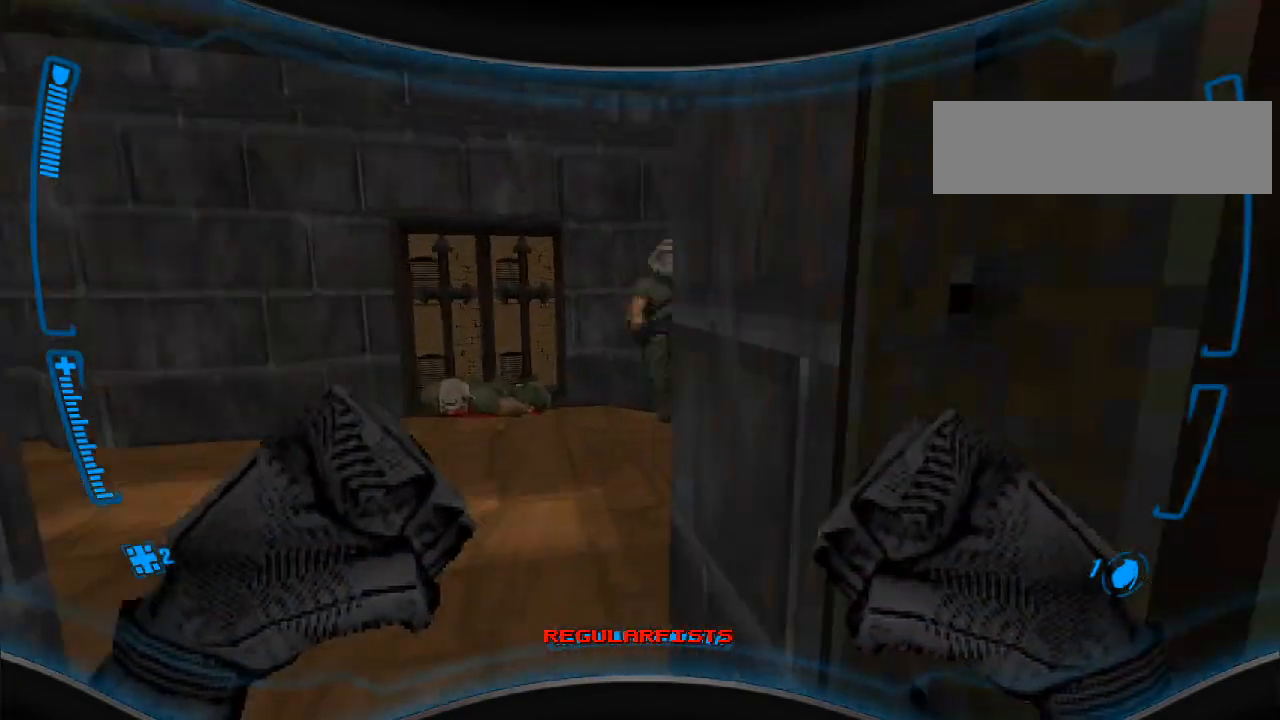
{"keys": [], "mouse": ["left"], "events": [[33, "a", "up"], [200, "w", "down"], [333, "mouse_left", "down"], [367, "w", "up"]]}
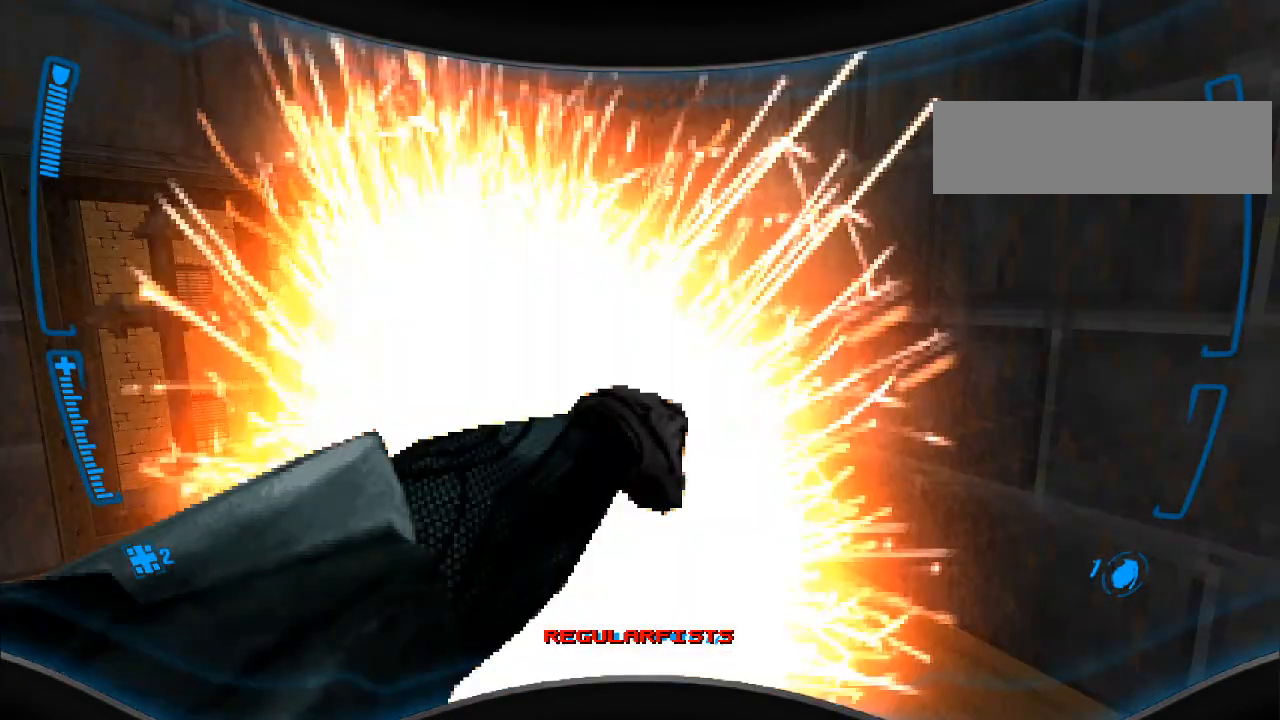
{"keys": ["d"], "mouse": [], "events": [[67, "mouse_left", "up"], [167, "mouse_left", "down"], [200, "w", "down"], [300, "mouse_left", "up"], [300, "w", "up"], [400, "mouse_left", "down"], [433, "d", "down"], [467, "mouse_left", "up"]]}
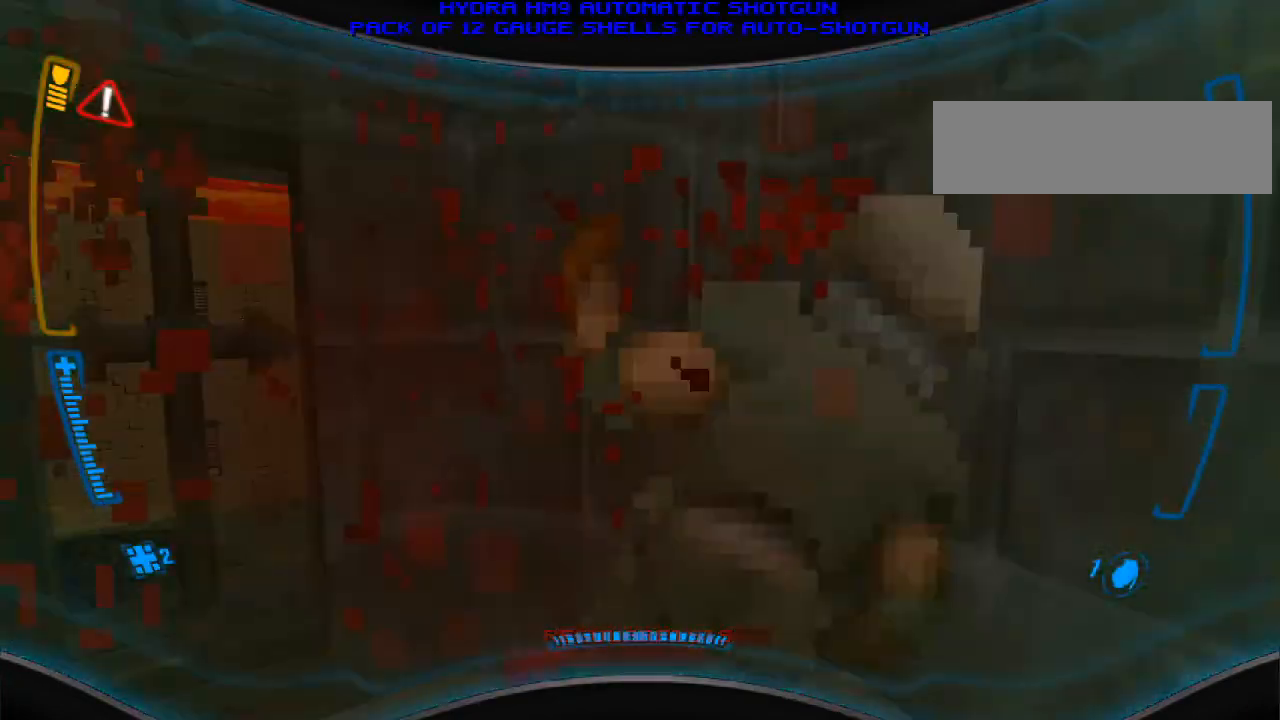
{"keys": [], "mouse": [], "events": [[67, "d", "up"], [100, "mouse_left", "down"], [233, "mouse_left", "up"], [367, "d", "down"], [433, "d", "up"]]}
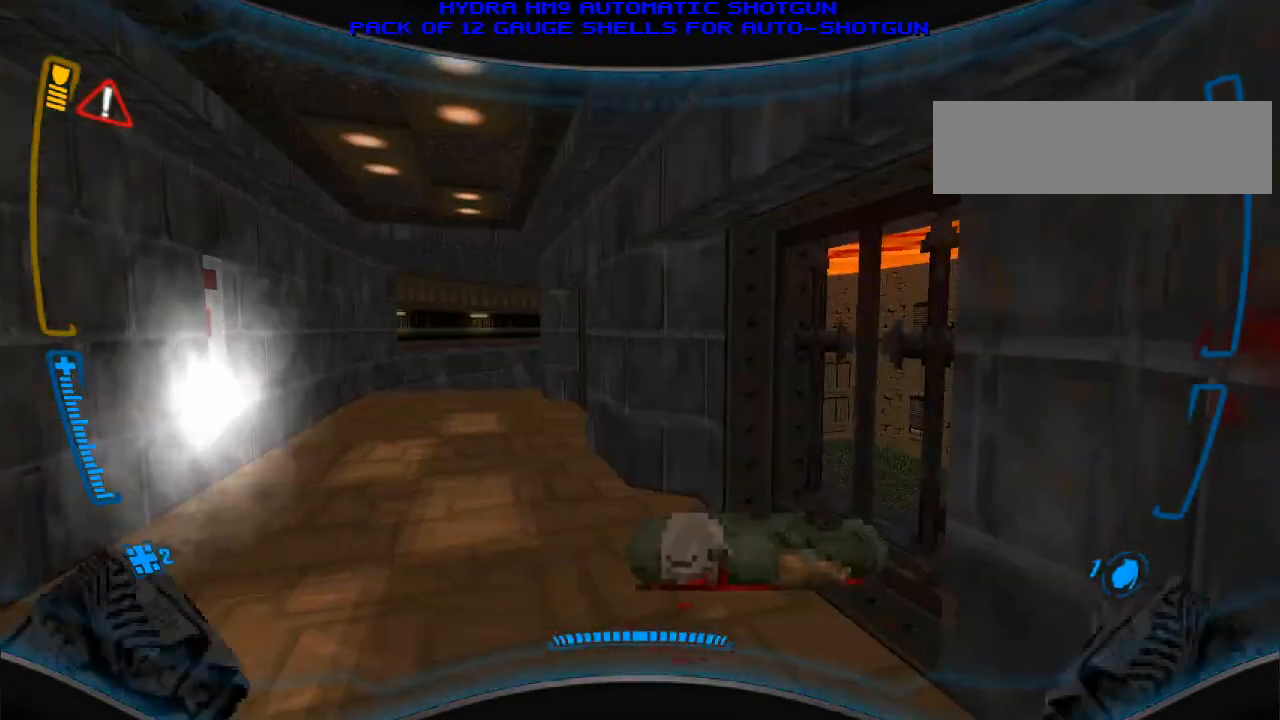
{"keys": ["w"], "mouse": [], "events": [[167, "w", "down"], [333, "w", "up"], [367, "w", "down"]]}
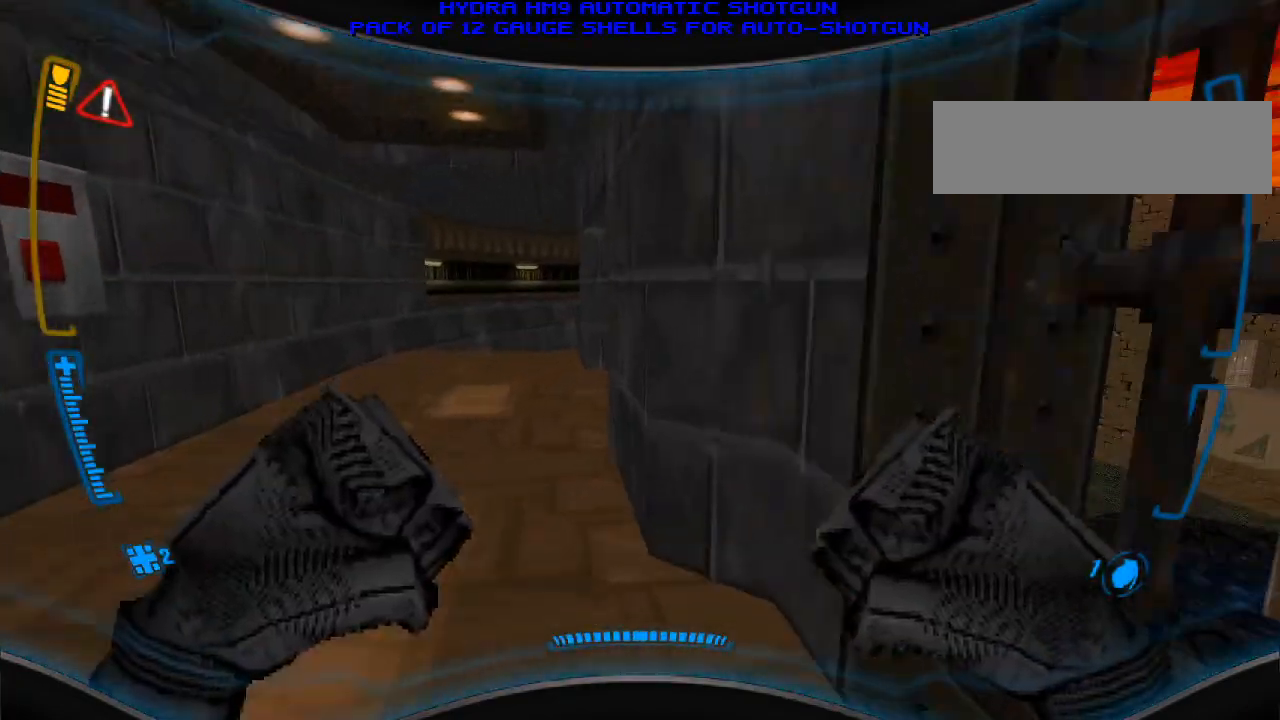
{"keys": ["w"], "mouse": [], "events": [[33, "a", "down"], [100, "w", "up"], [233, "a", "up"], [400, "w", "down"]]}
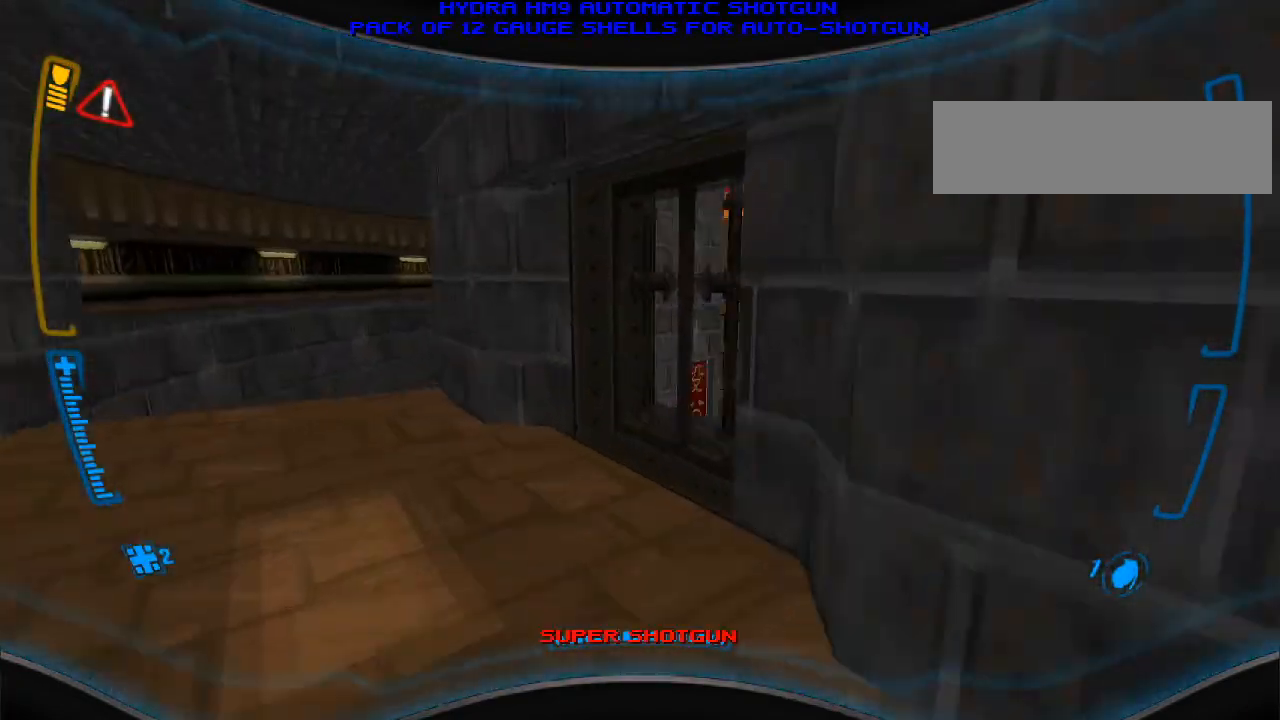
{"keys": [], "mouse": [], "events": [[67, "w", "up"], [300, "a", "down"], [400, "a", "up"], [400, "w", "down"], [500, "w", "up"]]}
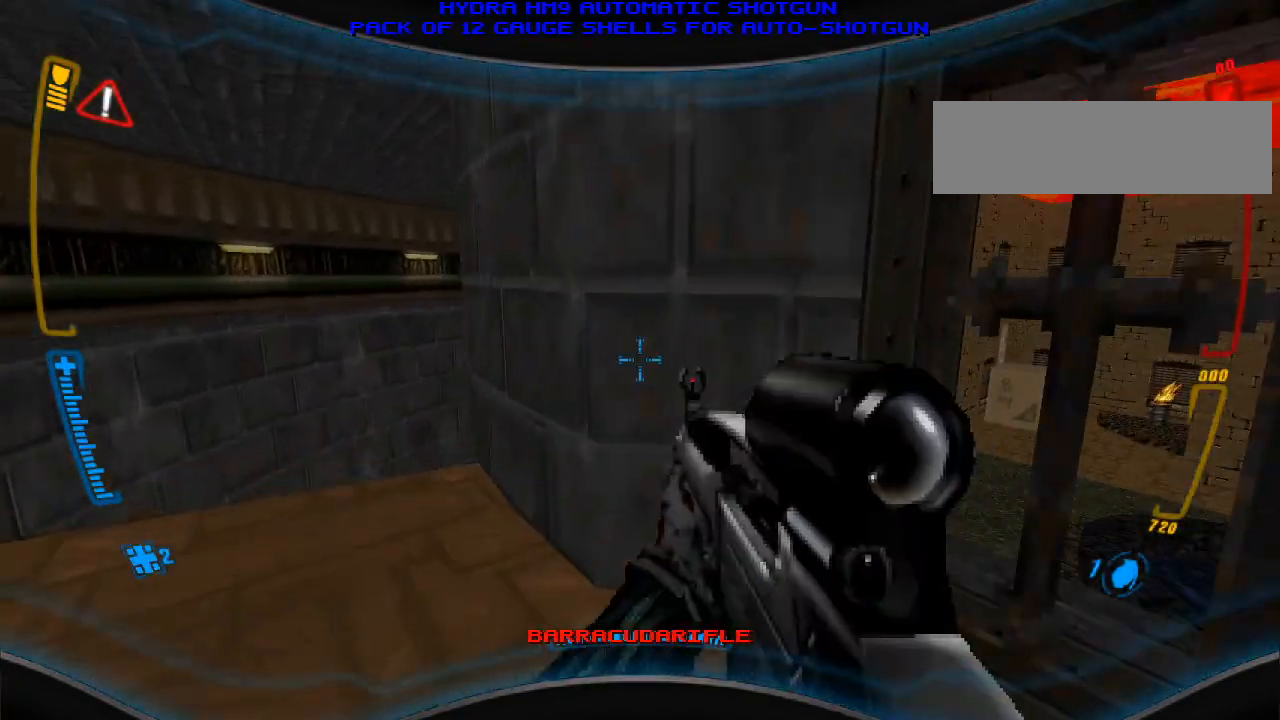
{"keys": [], "mouse": [], "events": [[333, "a", "down"], [467, "a", "up"]]}
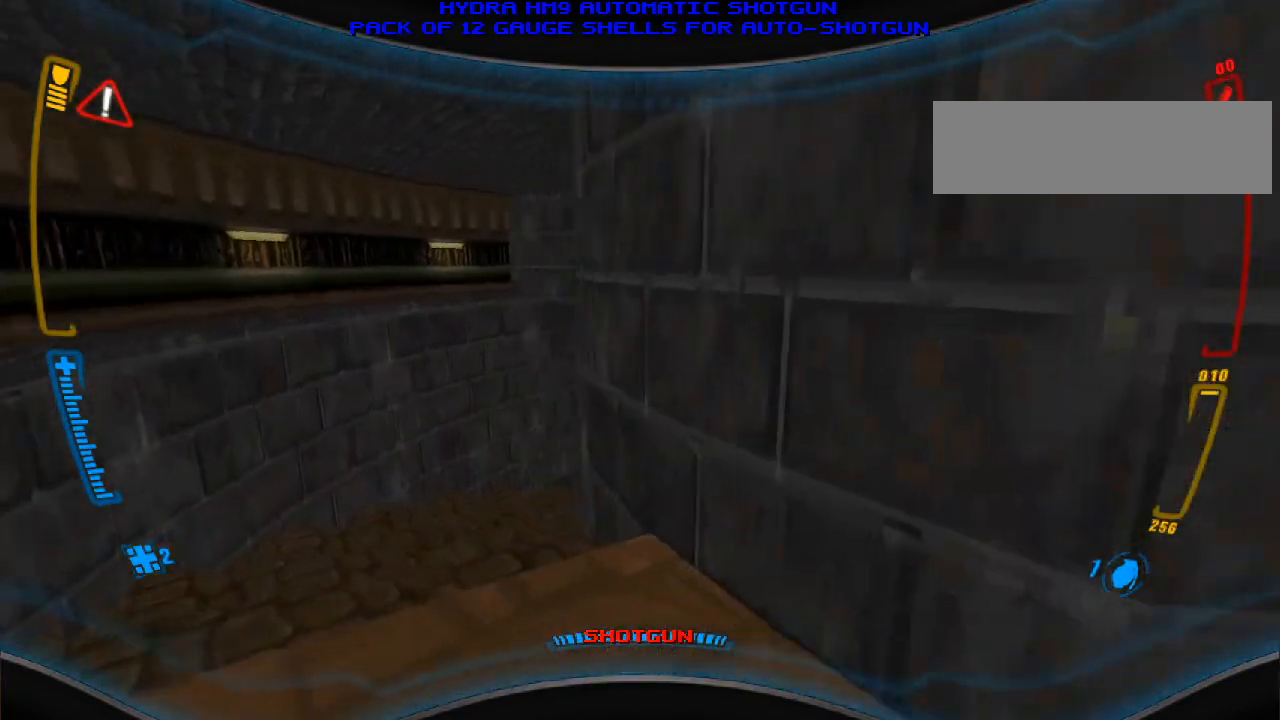
{"keys": ["r"], "mouse": [], "events": [[200, "w", "down"], [300, "w", "up"], [500, "r", "down"]]}
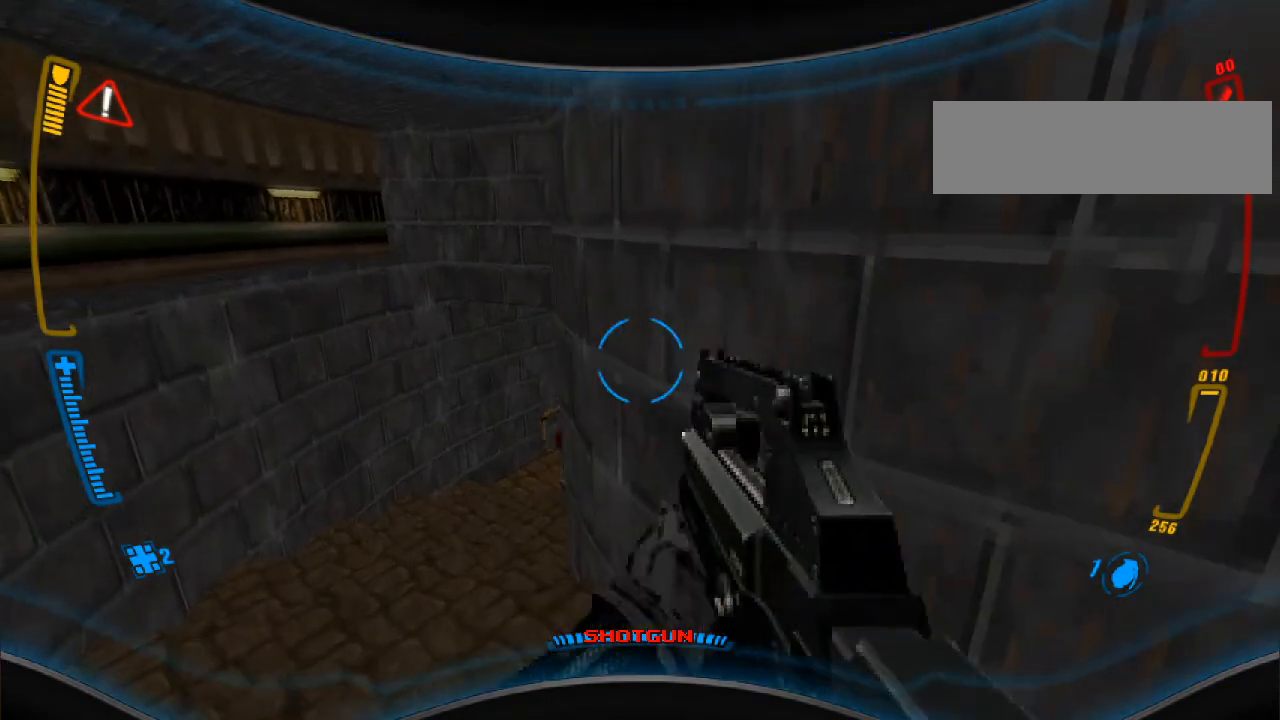
{"keys": [], "mouse": [], "events": [[133, "r", "up"]]}
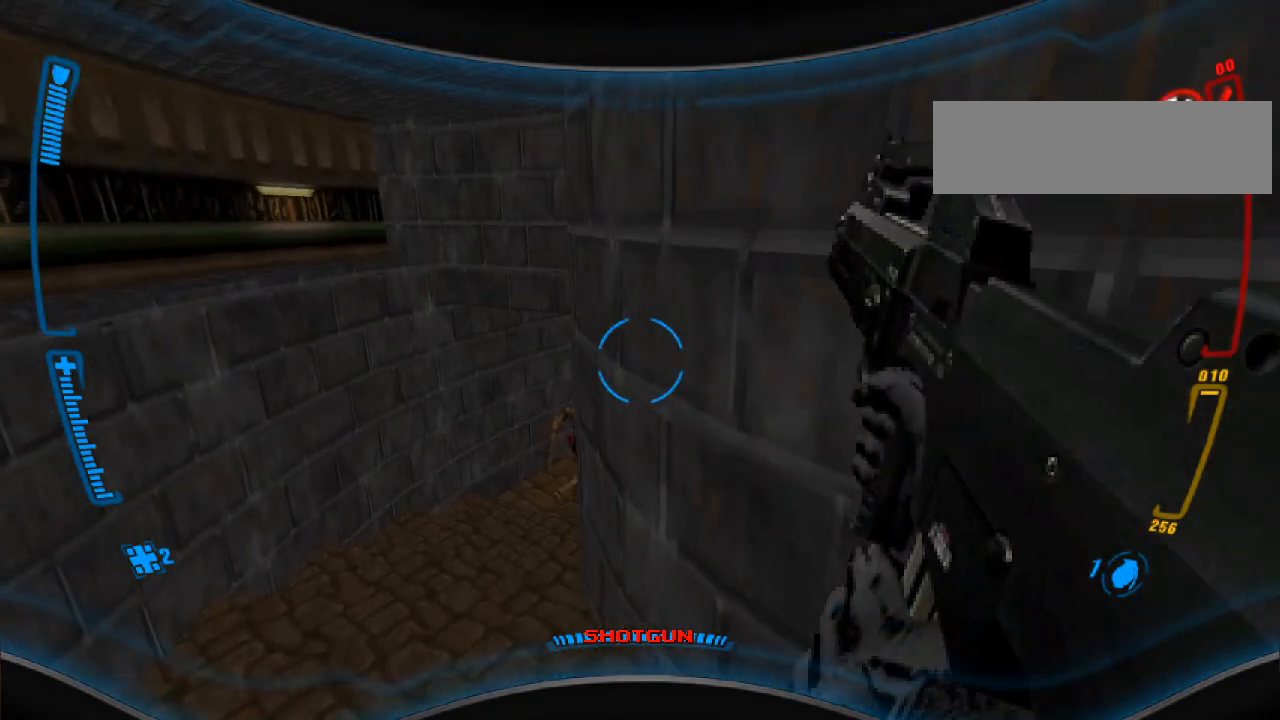
{"keys": [], "mouse": [], "events": [[200, "d", "down"], [300, "d", "up"]]}
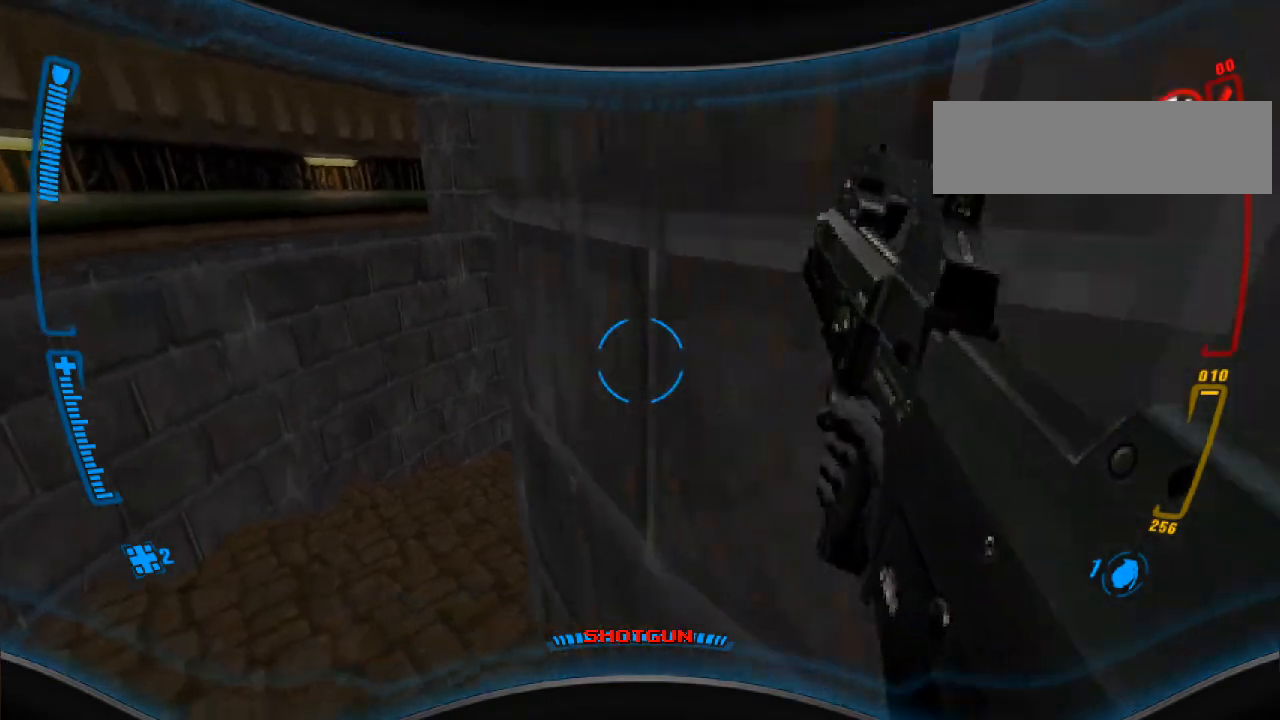
{"keys": [], "mouse": [], "events": [[133, "a", "down"], [200, "a", "up"]]}
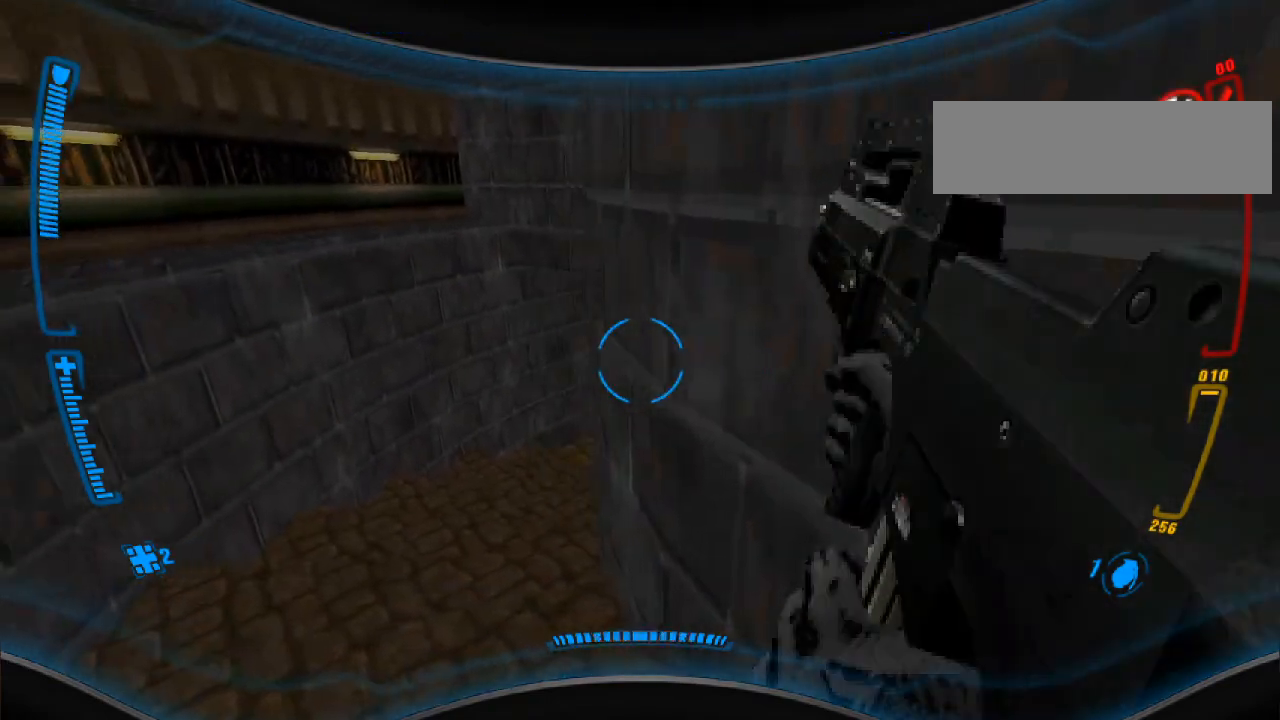
{"keys": [], "mouse": [], "events": [[167, "w", "down"], [333, "w", "up"], [367, "a", "down"], [500, "a", "up"]]}
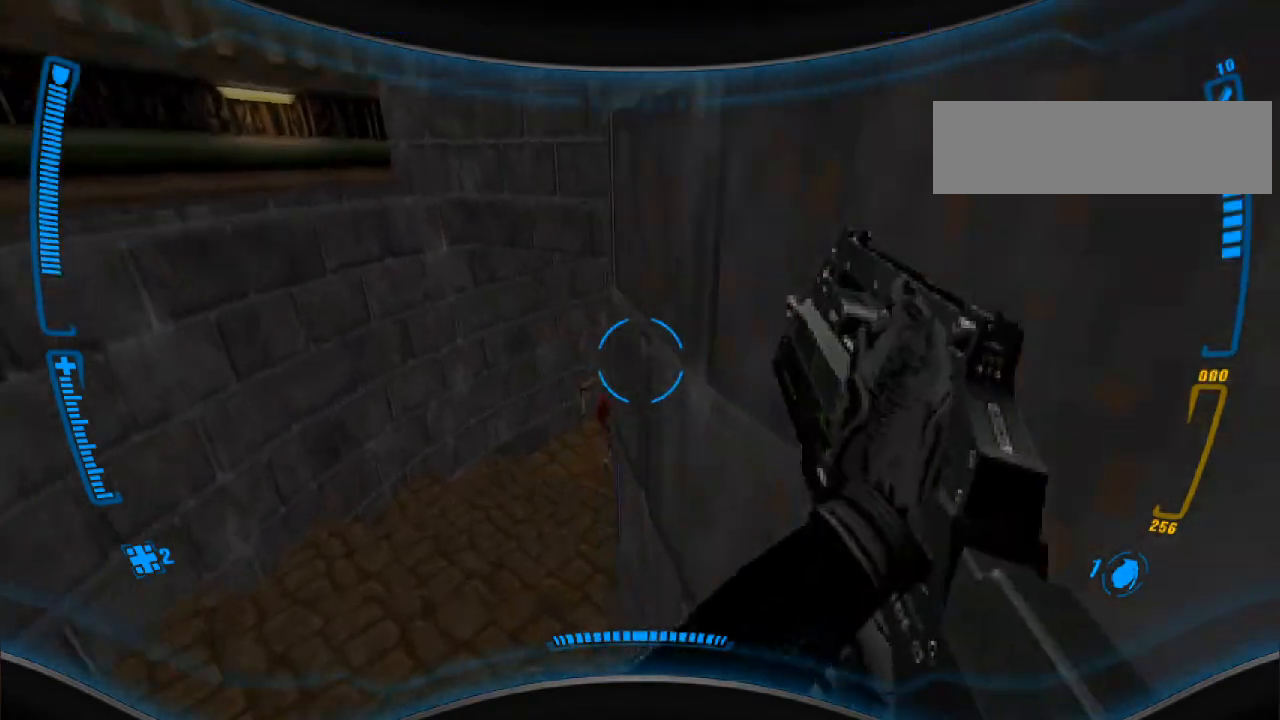
{"keys": [], "mouse": ["left"], "events": [[433, "mouse_left", "down"]]}
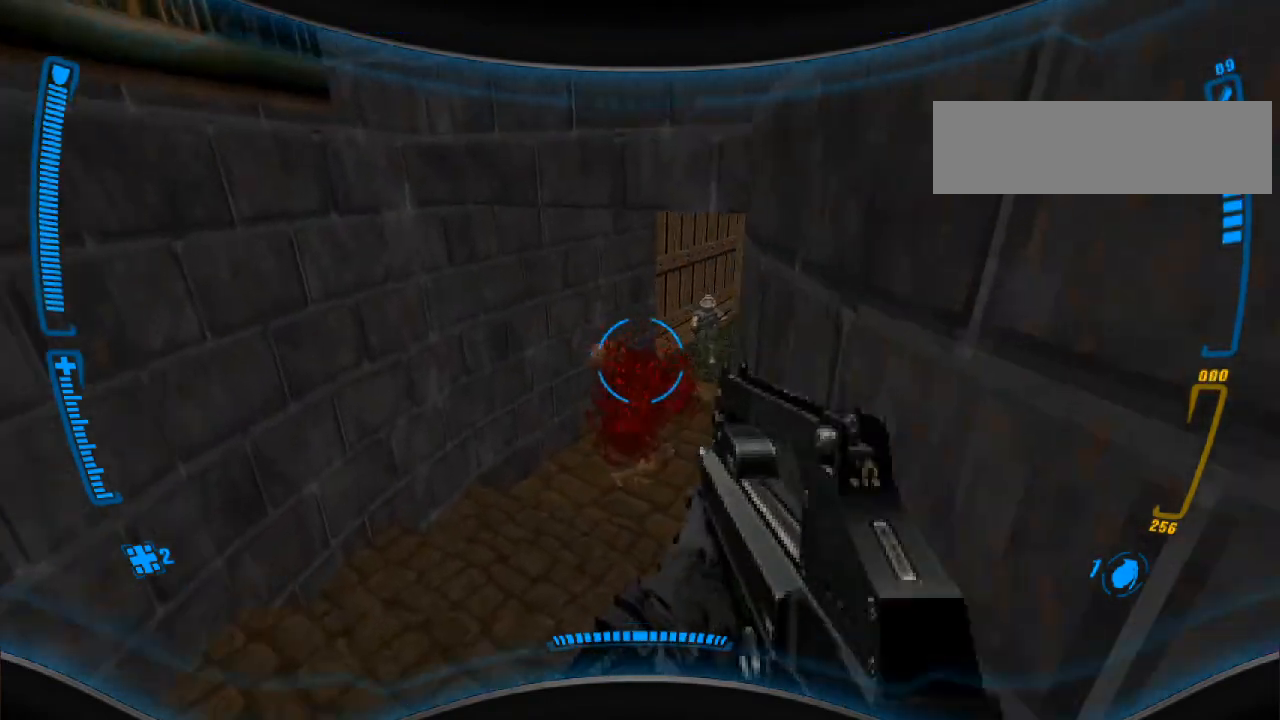
{"keys": [], "mouse": ["left"], "events": [[100, "s", "down"], [233, "s", "up"], [400, "w", "down"], [467, "w", "up"]]}
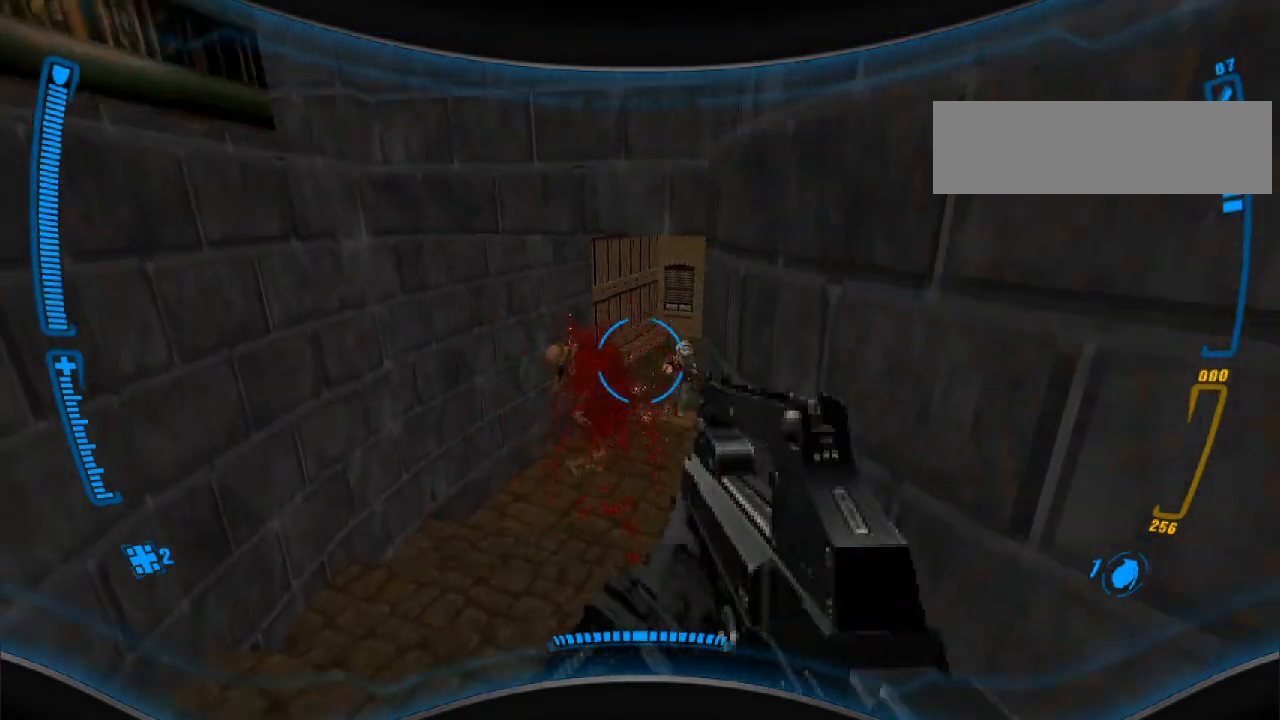
{"keys": [], "mouse": ["left"], "events": [[100, "a", "down"], [200, "a", "up"], [333, "w", "down"], [433, "w", "up"]]}
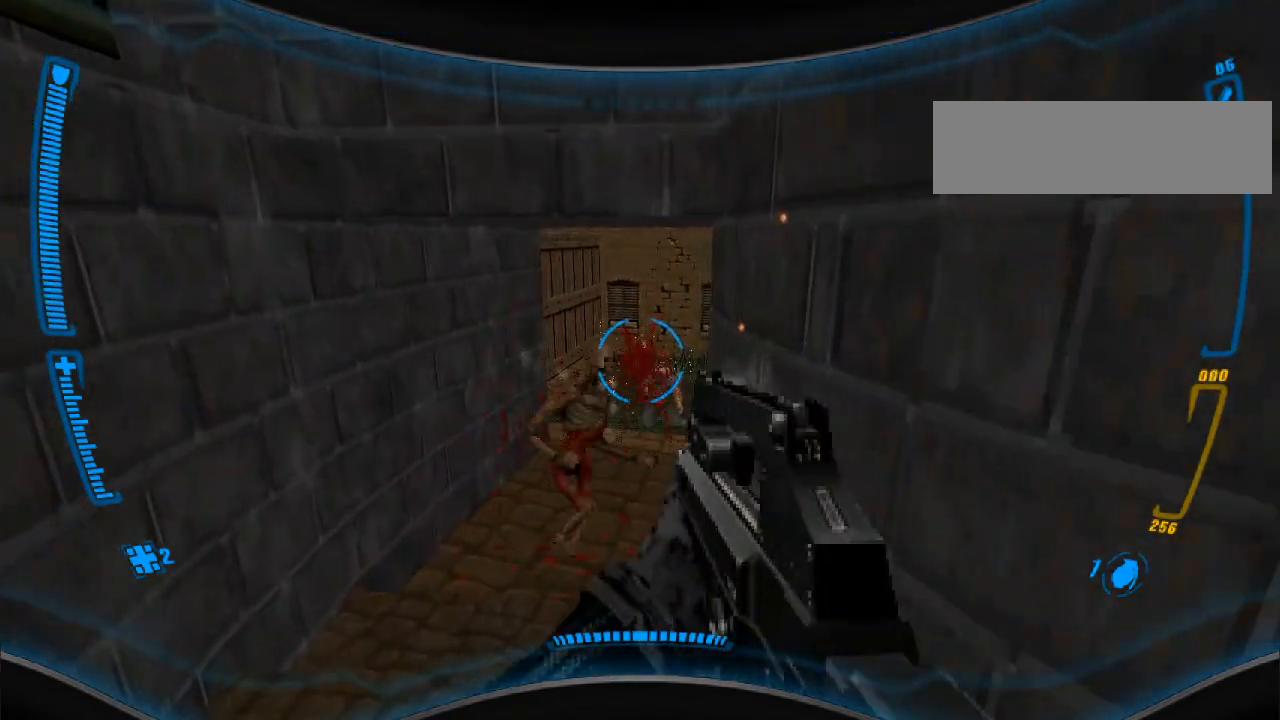
{"keys": [], "mouse": ["left"], "events": [[200, "s", "down"], [333, "s", "up"]]}
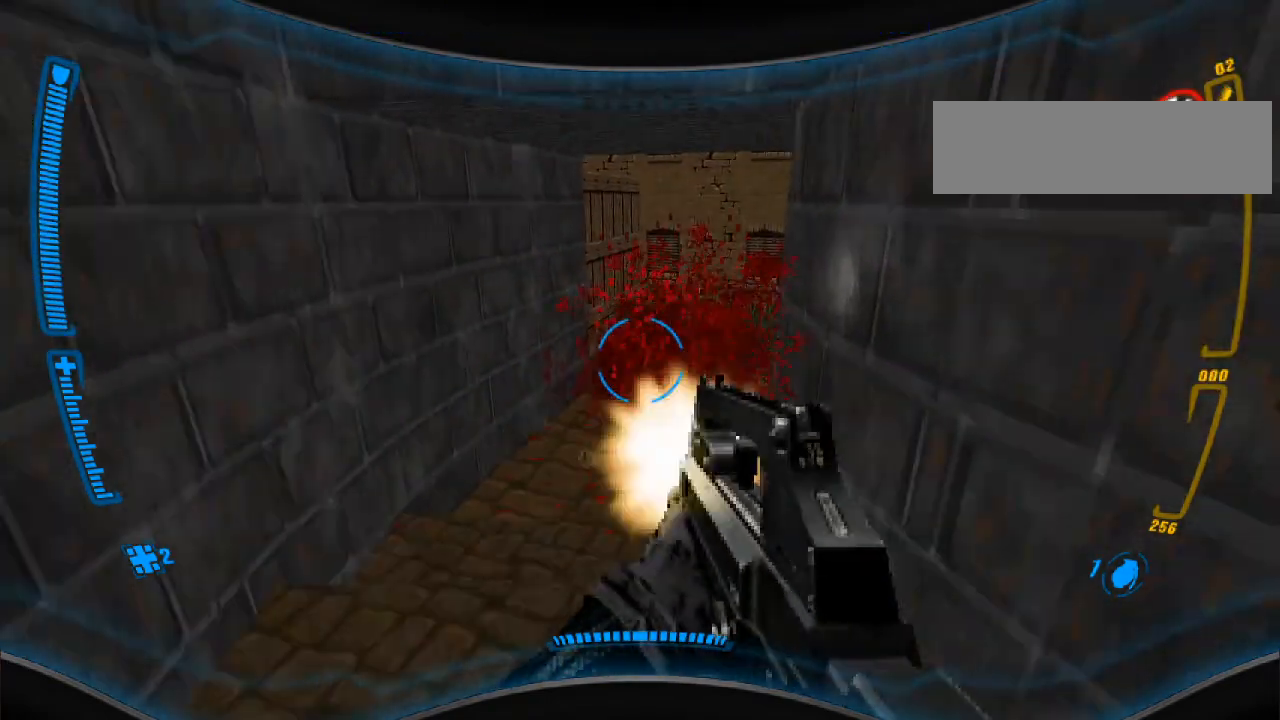
{"keys": ["w"], "mouse": [], "events": [[67, "d", "down"], [200, "d", "up"], [333, "mouse_left", "up"], [333, "w", "down"]]}
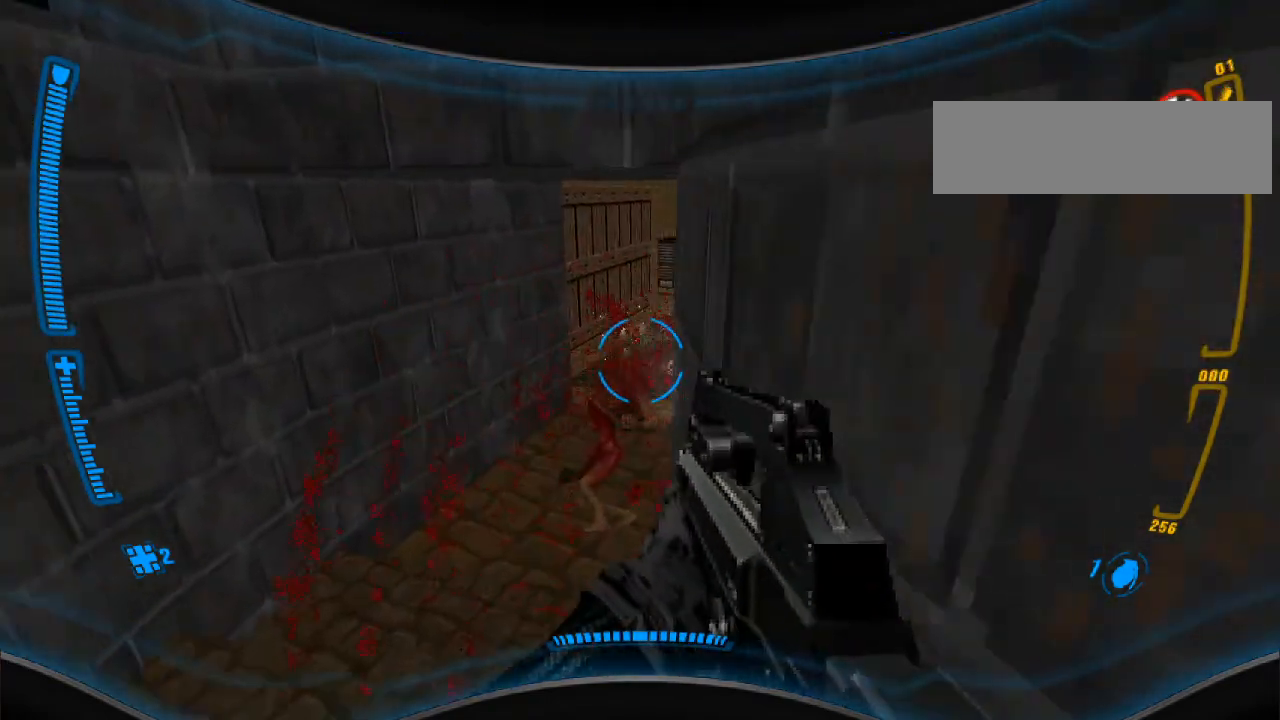
{"keys": [], "mouse": ["right"], "events": [[67, "a", "down"], [200, "a", "up"], [467, "mouse_right", "down"], [500, "w", "up"]]}
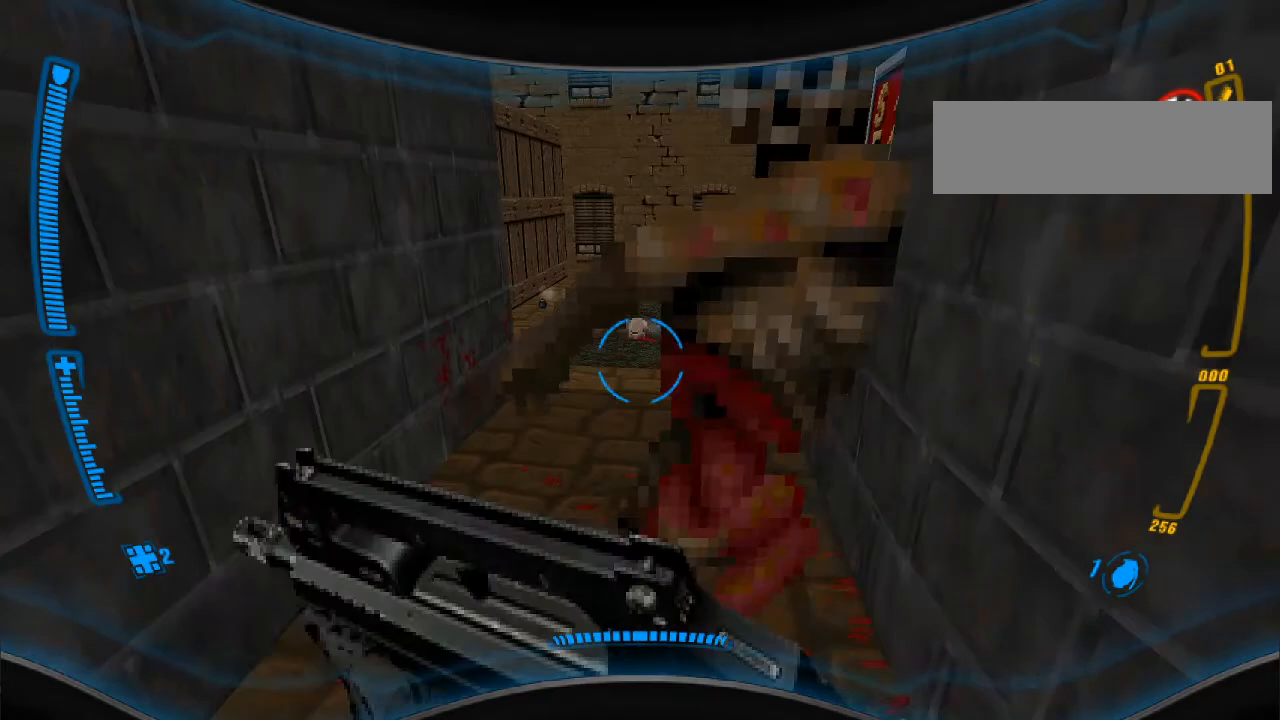
{"keys": ["d", "s"], "mouse": [], "events": [[67, "mouse_right", "up"], [100, "s", "down"], [267, "d", "down"]]}
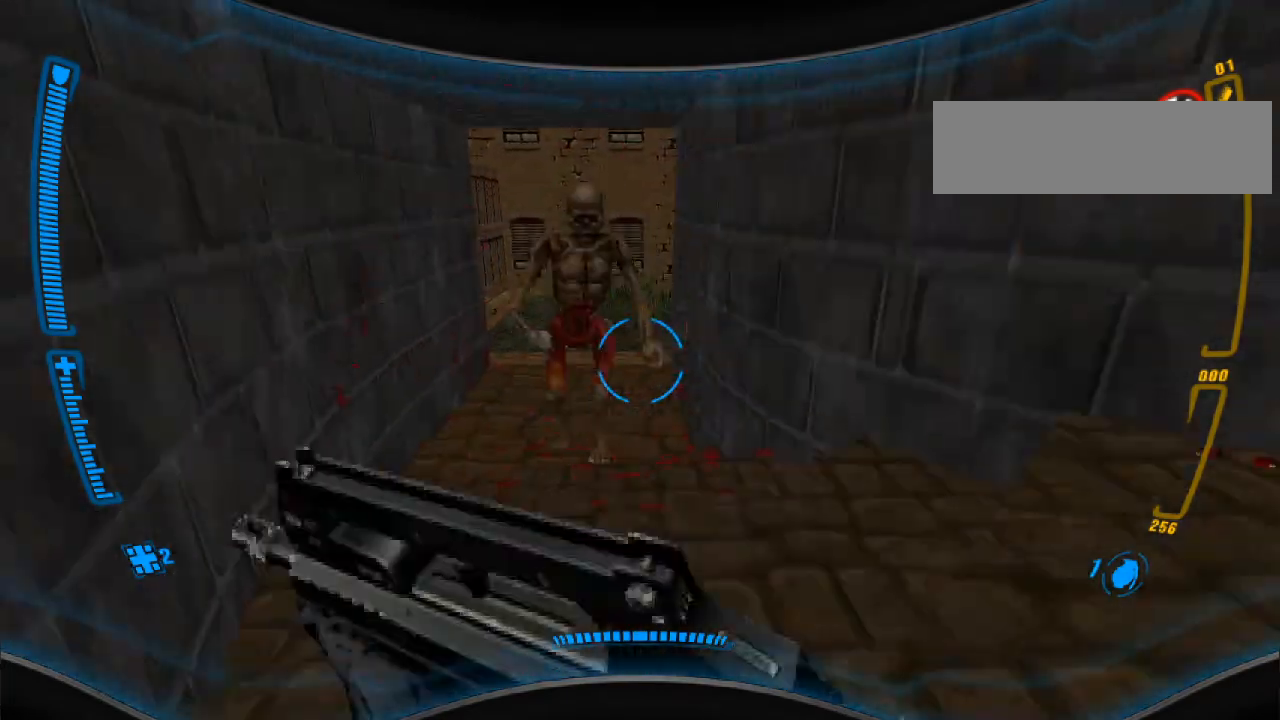
{"keys": [], "mouse": [], "events": [[33, "d", "up"], [33, "s", "up"], [167, "w", "down"], [300, "a", "down"], [333, "mouse_right", "down"], [433, "w", "up"], [467, "a", "up"], [500, "mouse_right", "up"]]}
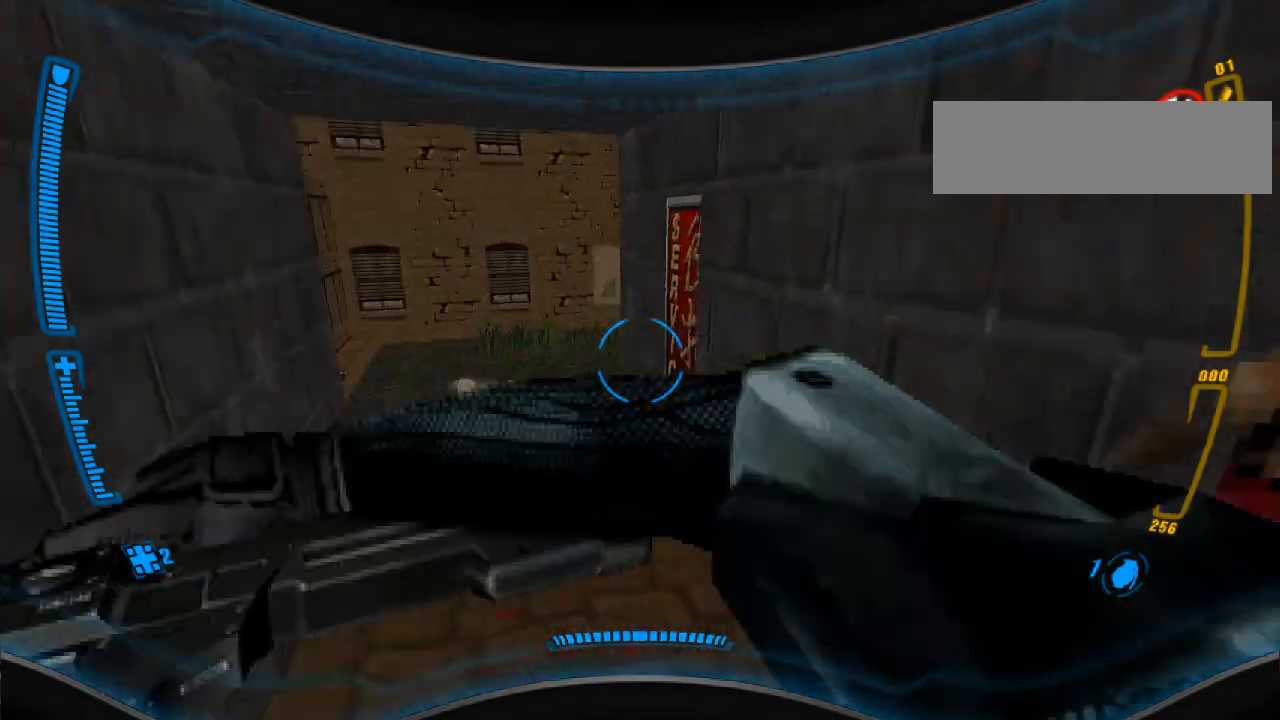
{"keys": ["w"], "mouse": [], "events": [[33, "s", "down"], [167, "d", "down"], [333, "s", "up"], [367, "d", "up"], [433, "w", "down"]]}
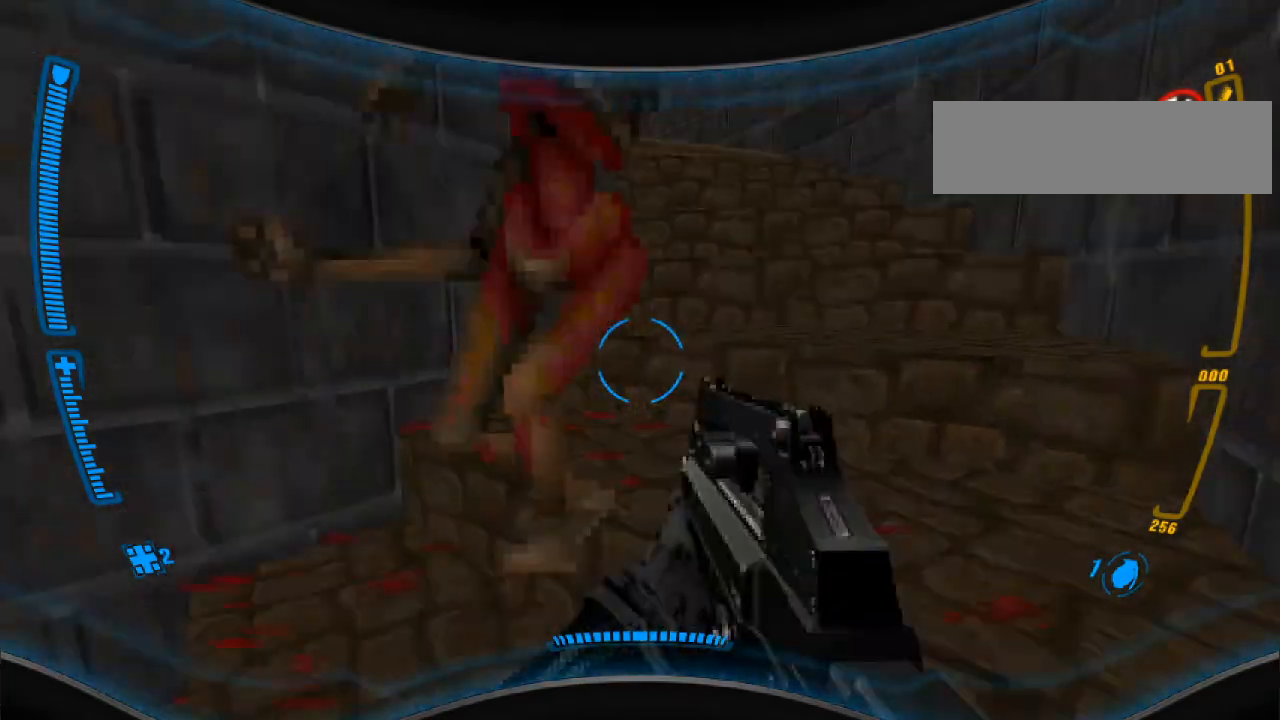
{"keys": ["d", "s"], "mouse": [], "events": [[100, "mouse_right", "down"], [233, "d", "down"], [233, "mouse_right", "up"], [233, "w", "up"], [400, "s", "down"]]}
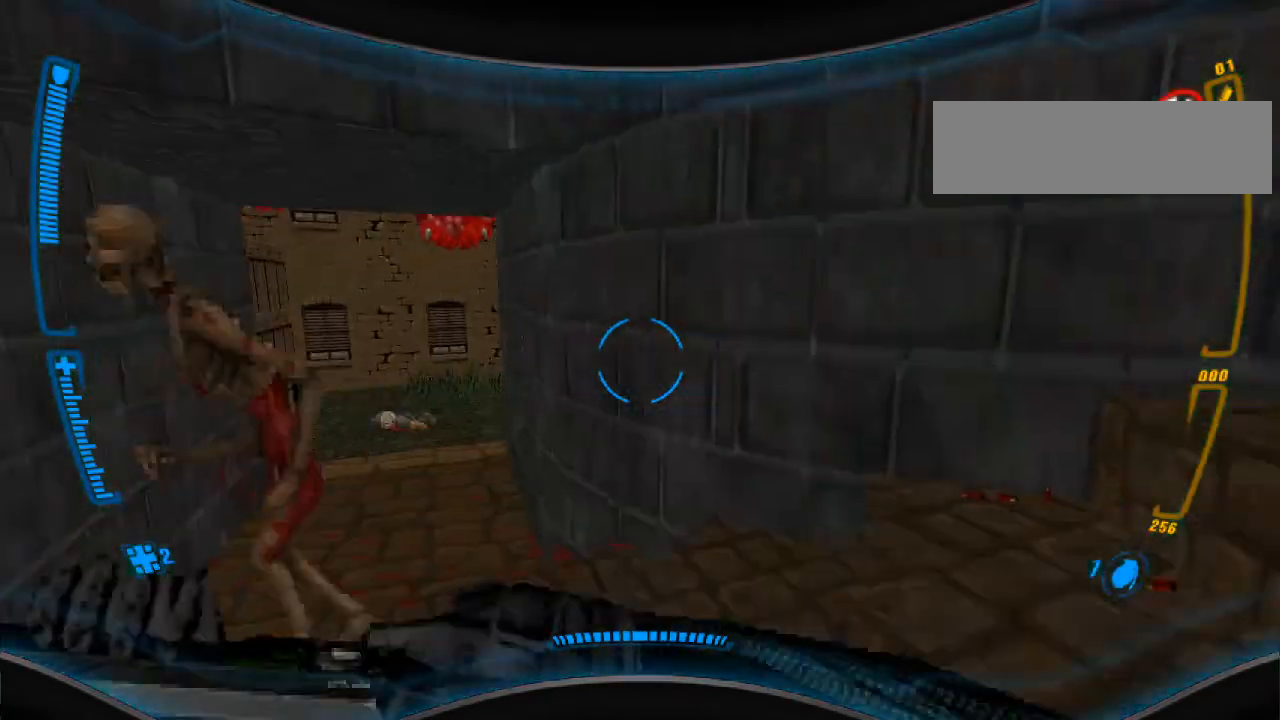
{"keys": [], "mouse": ["right"], "events": [[67, "d", "up"], [100, "s", "up"], [200, "a", "down"], [200, "w", "down"], [400, "a", "up"], [433, "mouse_right", "down"], [467, "w", "up"]]}
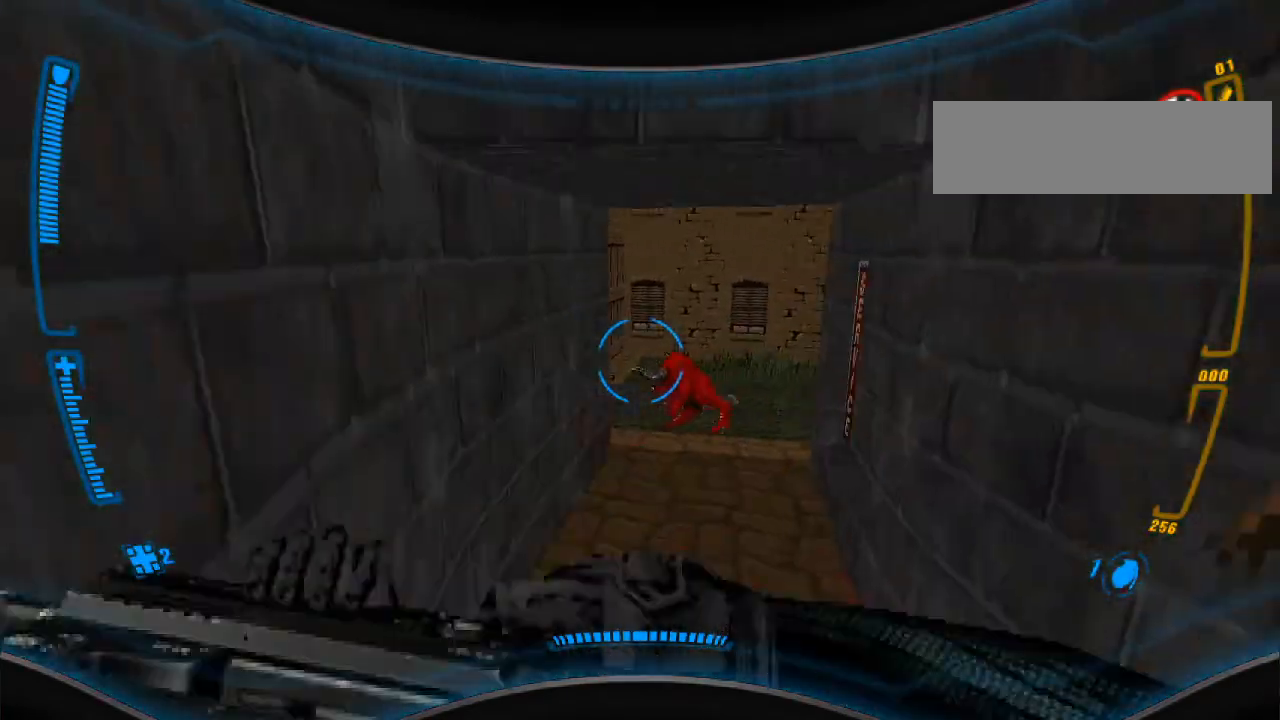
{"keys": ["d"], "mouse": [], "events": [[67, "mouse_right", "up"], [100, "s", "down"], [200, "d", "down"], [433, "s", "up"]]}
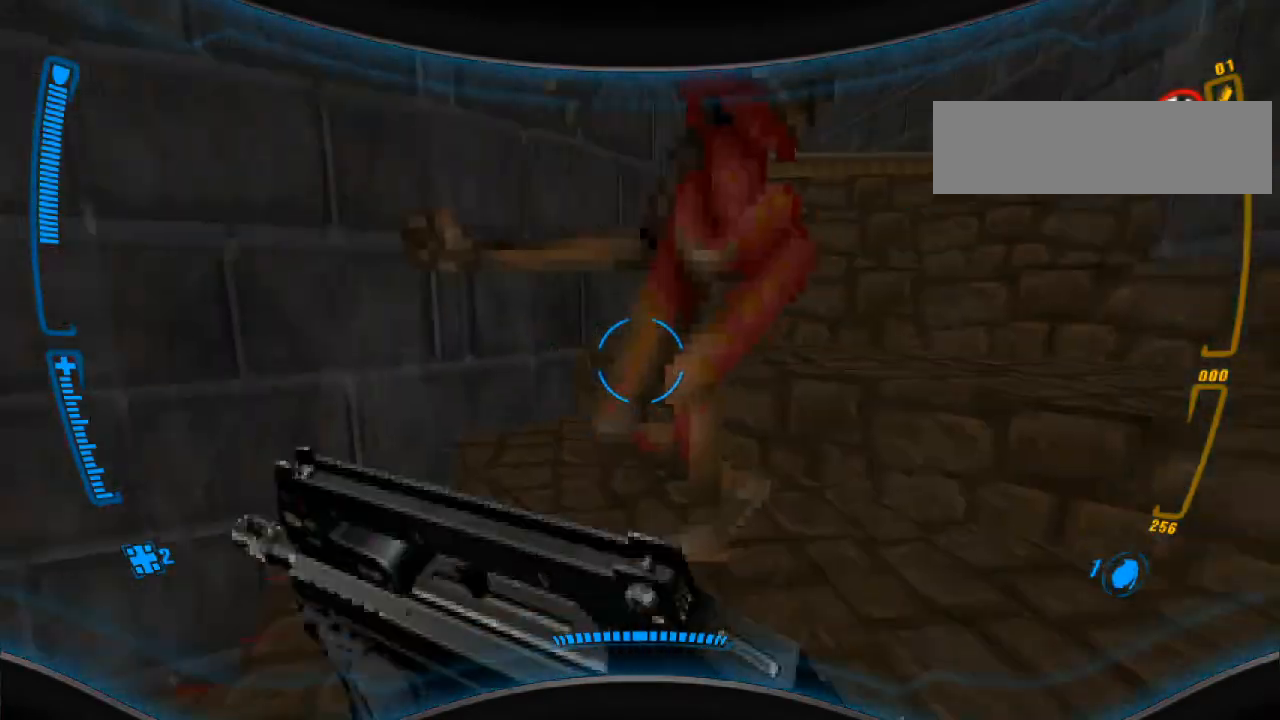
{"keys": ["d"], "mouse": [], "events": [[67, "w", "down"], [100, "mouse_right", "down"], [233, "d", "up"], [267, "mouse_right", "up"], [400, "d", "down"], [467, "w", "up"]]}
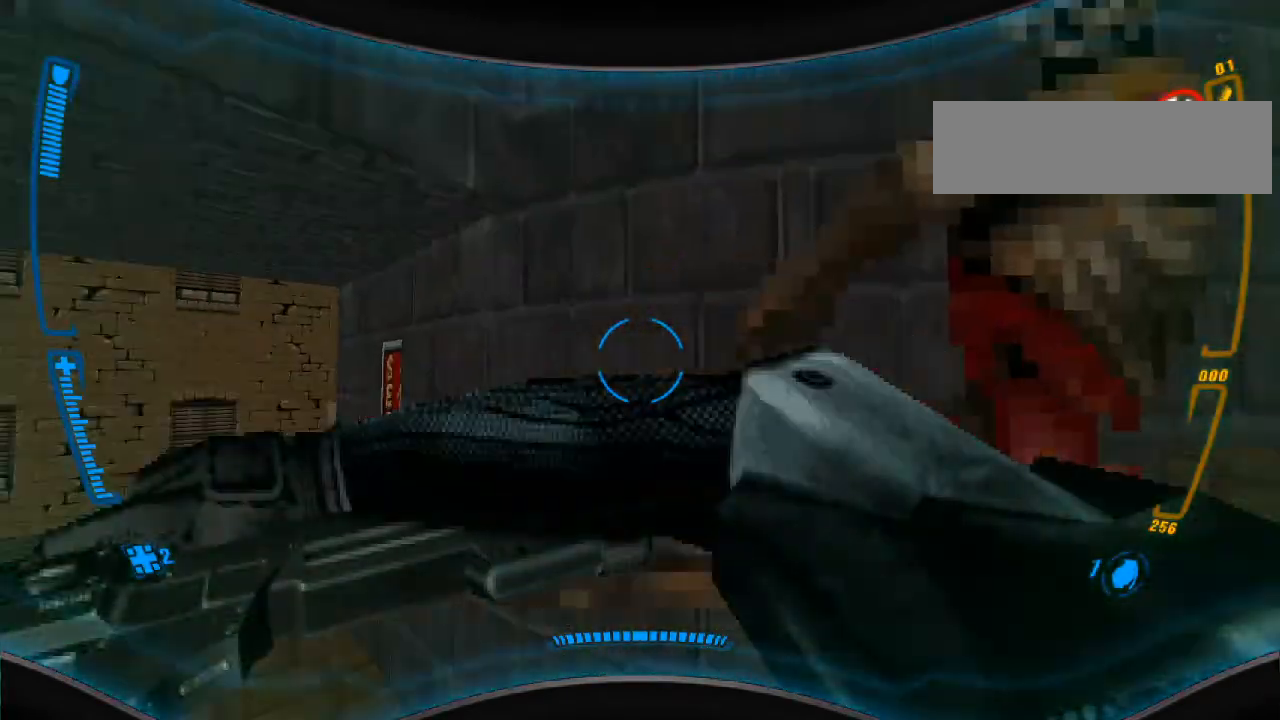
{"keys": ["w"], "mouse": [], "events": [[33, "d", "up"], [133, "mouse_right", "down"], [200, "s", "down"], [267, "mouse_right", "up"], [367, "mouse_right", "down"], [367, "s", "up"], [467, "mouse_right", "up"], [467, "w", "down"]]}
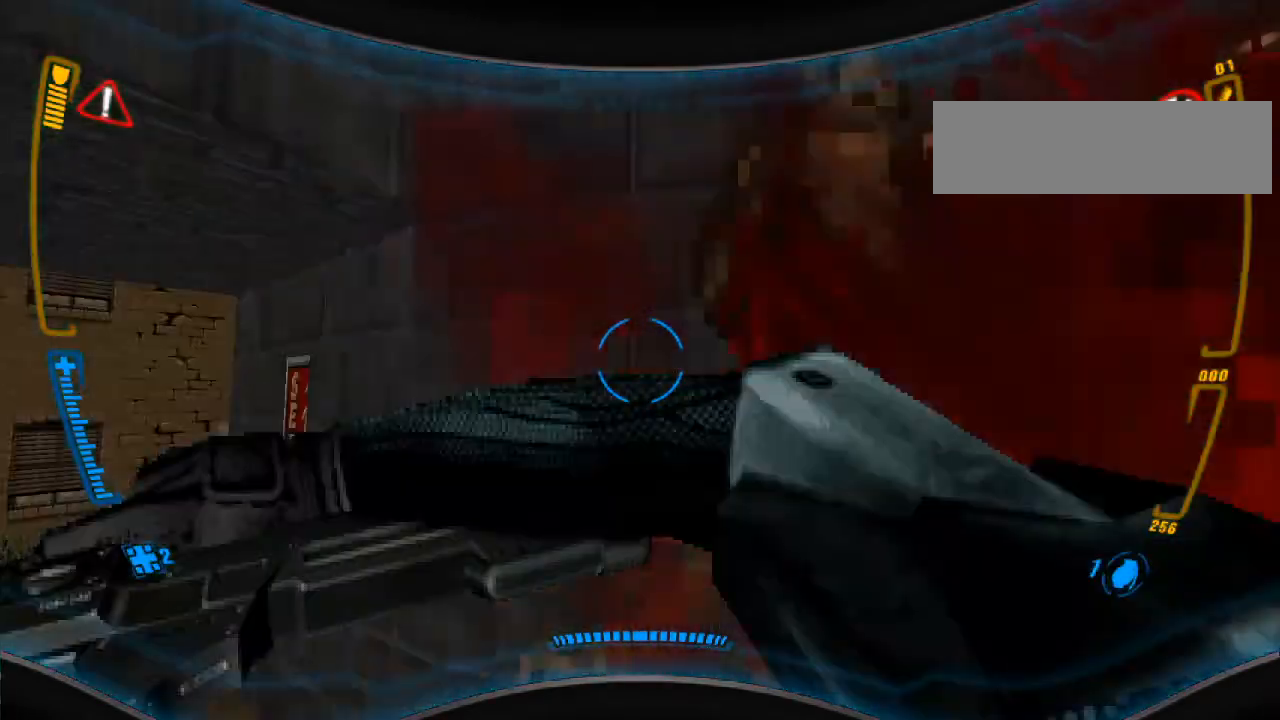
{"keys": ["d"], "mouse": ["right"], "events": [[100, "d", "down"], [100, "mouse_right", "down"], [133, "w", "up"], [167, "mouse_right", "up"], [500, "mouse_right", "down"]]}